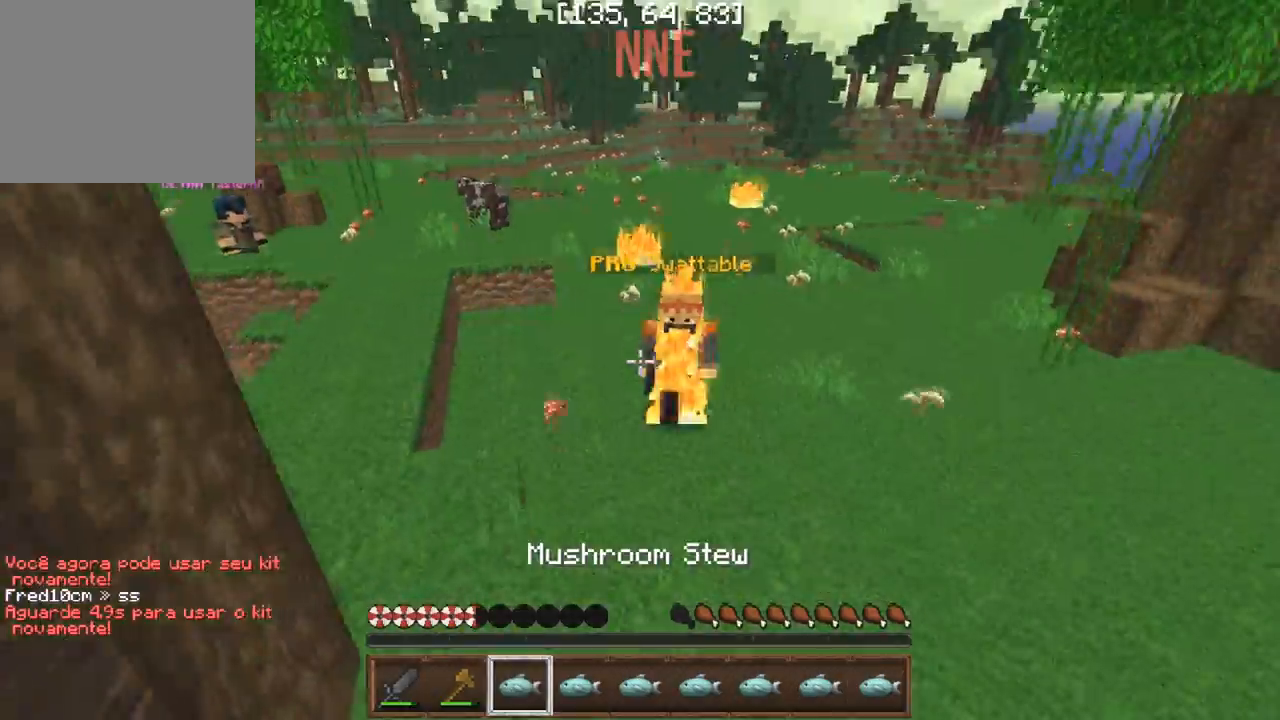
Gameplay with keyboard; each line is a JSON object with the keys held at the frame after it. "events" lists presses ("down") and releases ("up") of "a", "d", "s" and "w" between this image and that frame as [ms after this image, input, new state], when the widget could be followed in between. No other keys are recorded. Mouse input is not recorded.
{"keys": ["w"], "events": [[33, "w", "down"]]}
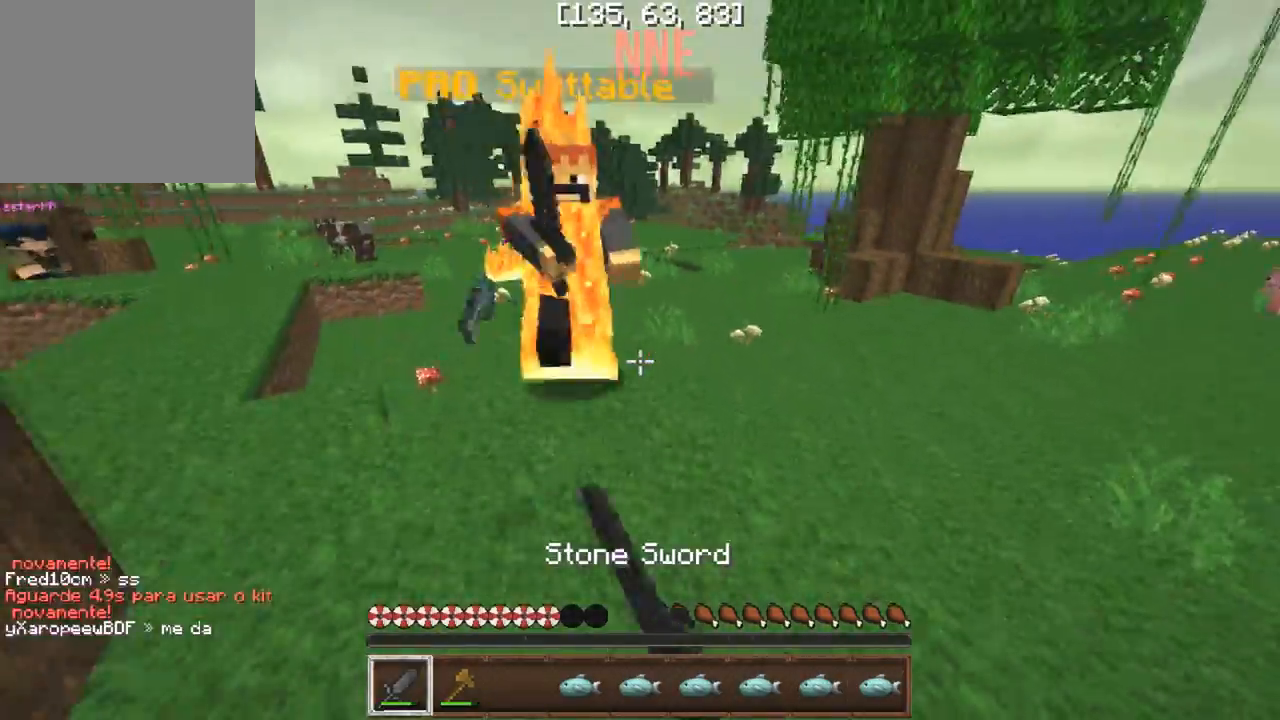
{"keys": ["w"], "events": []}
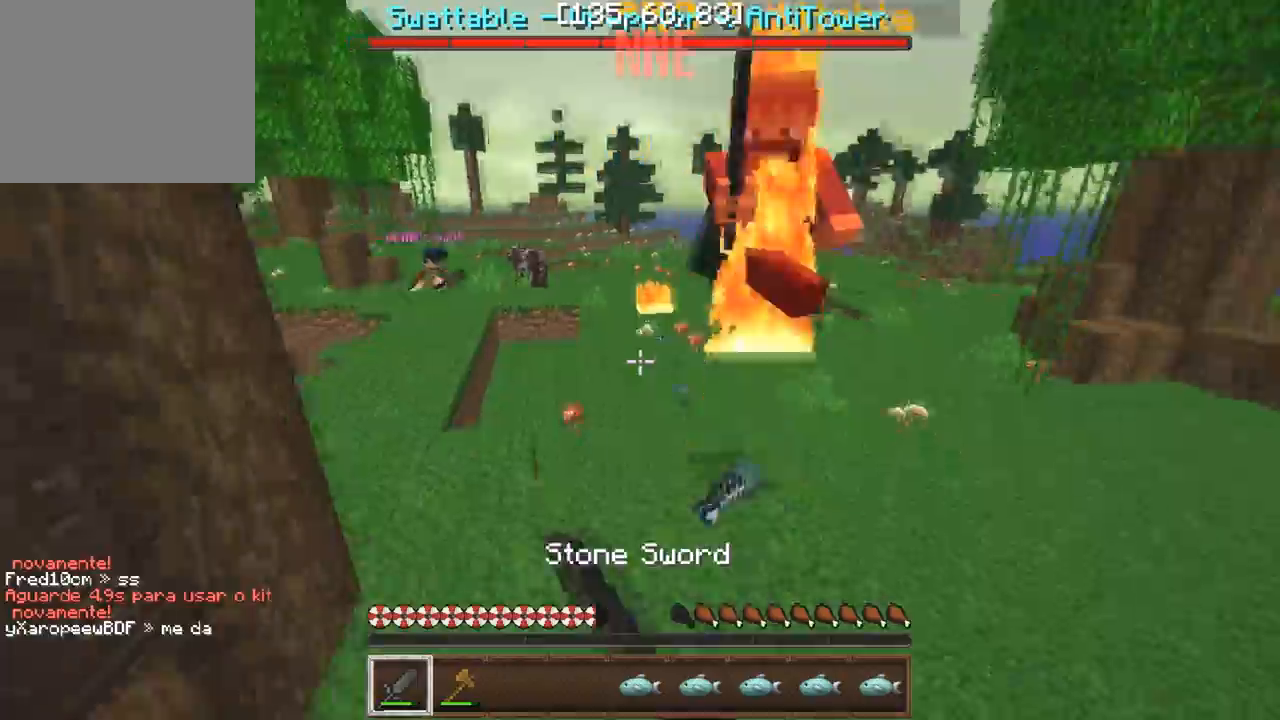
{"keys": ["w"], "events": []}
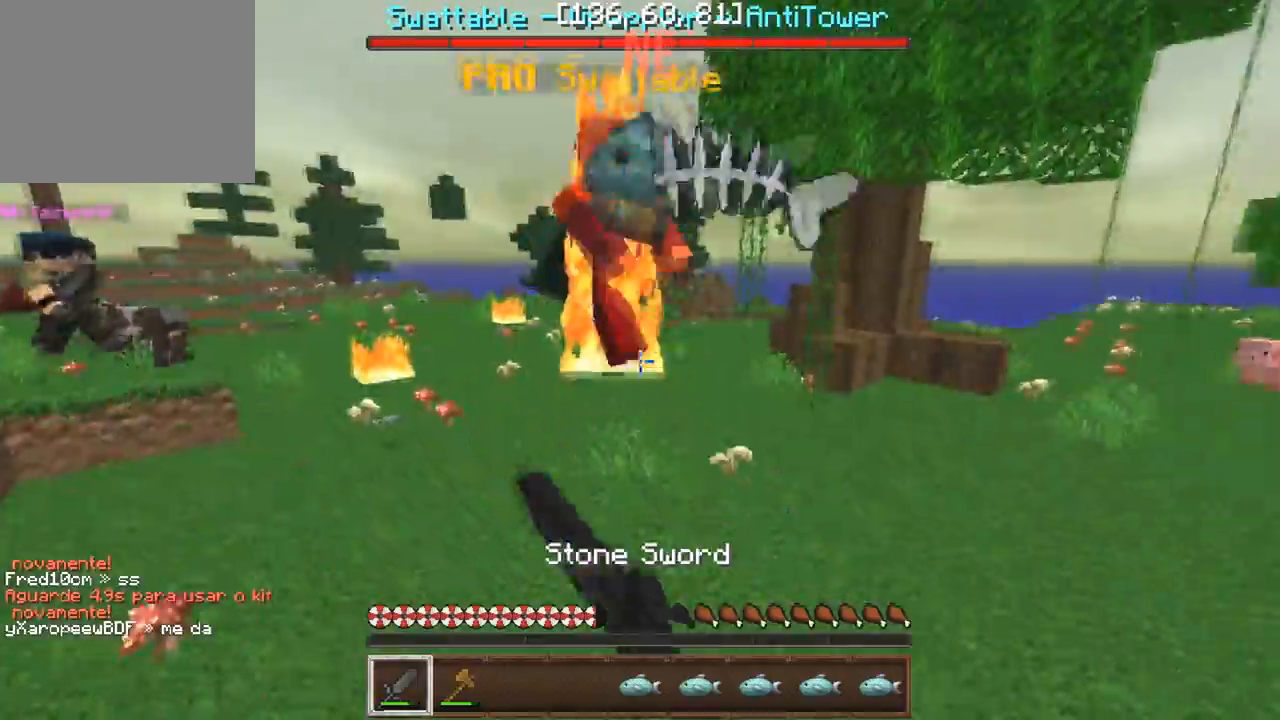
{"keys": ["w"], "events": []}
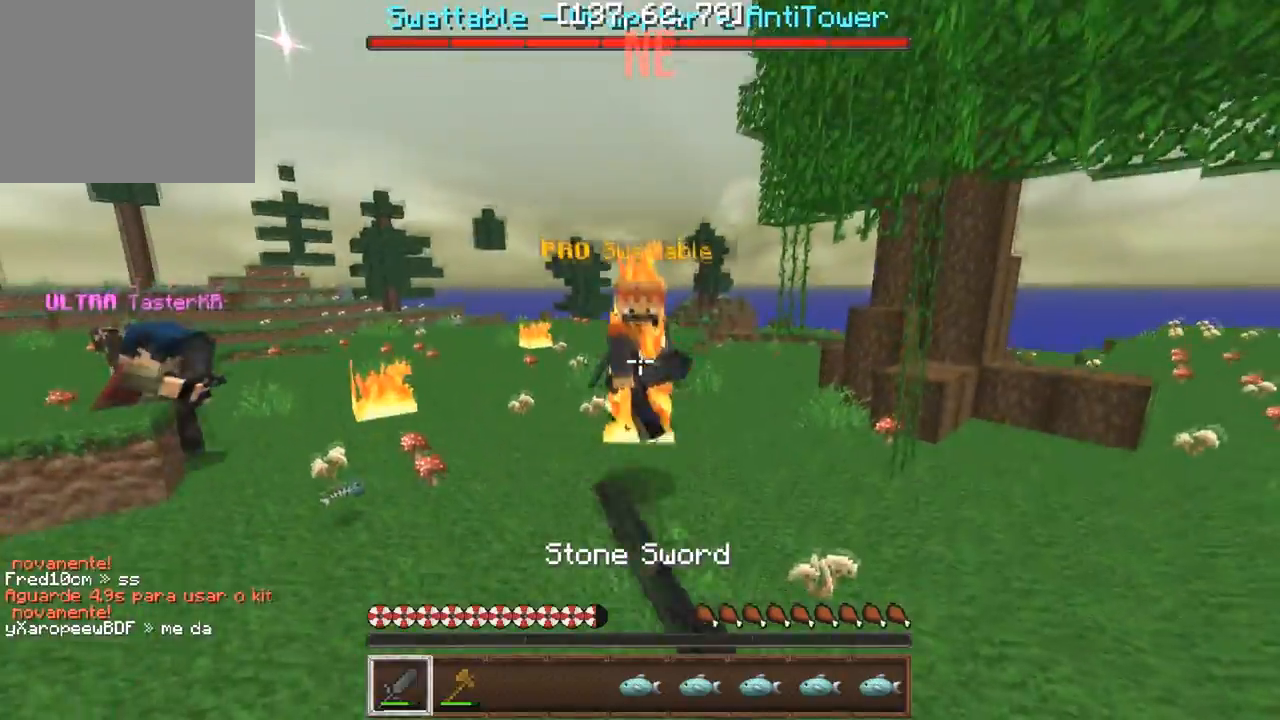
{"keys": ["w"], "events": [[17, "d", "down"], [283, "d", "up"]]}
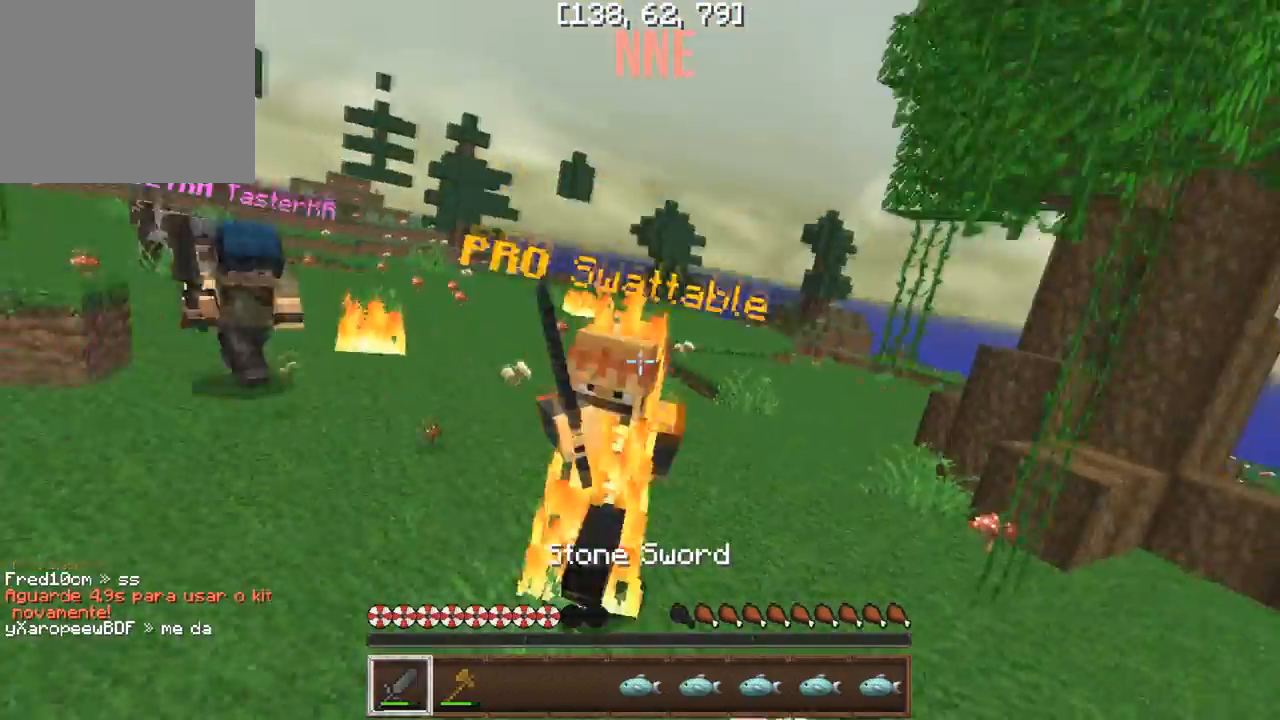
{"keys": ["w"], "events": []}
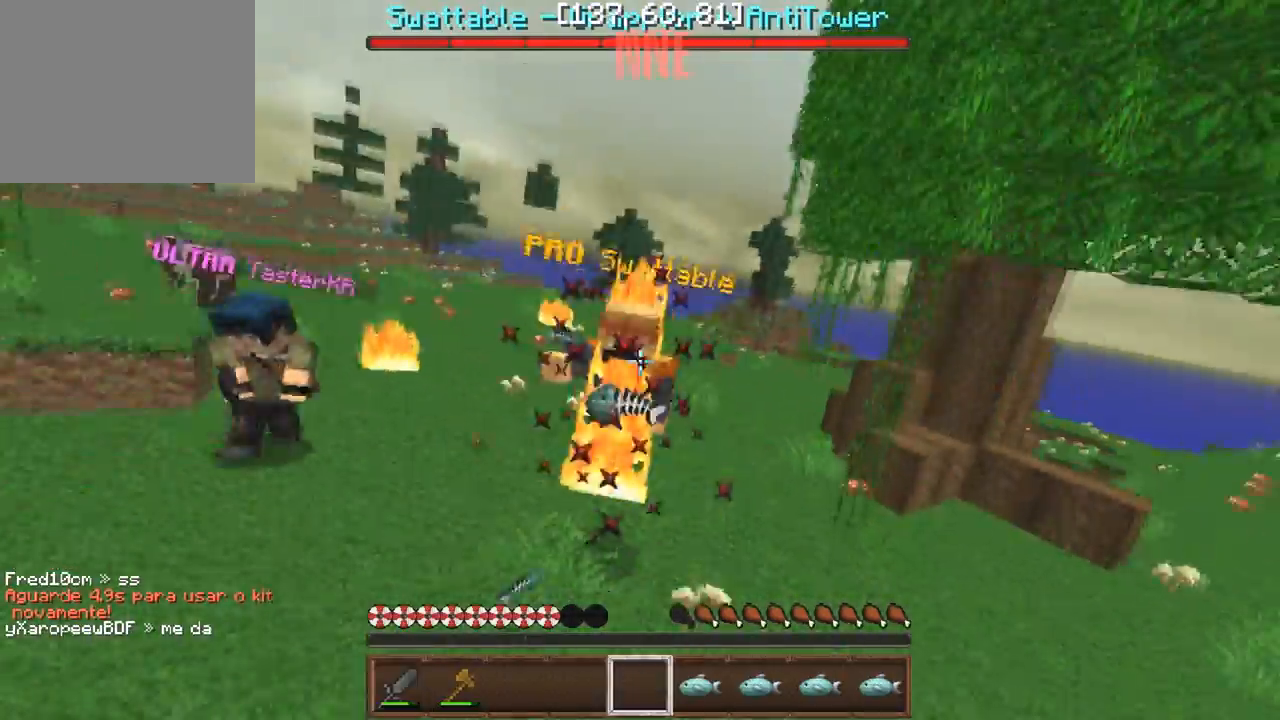
{"keys": ["w"], "events": []}
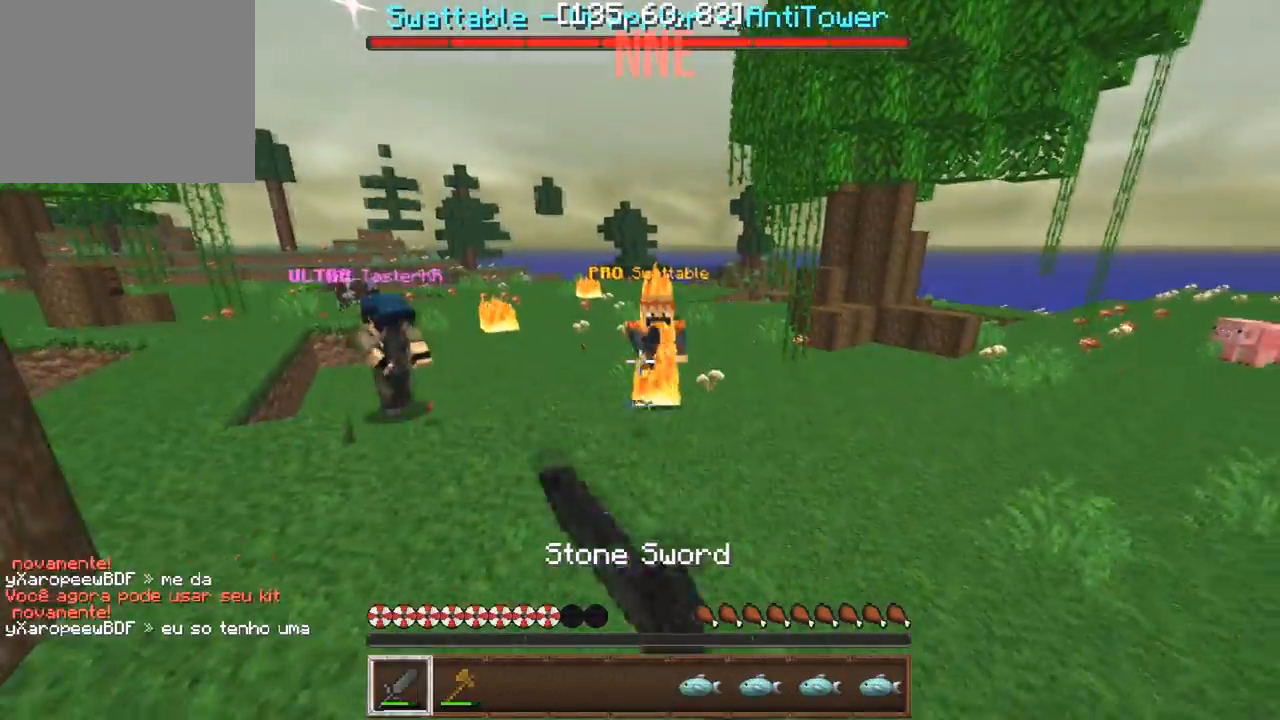
{"keys": ["w"], "events": [[100, "d", "down"], [233, "d", "up"]]}
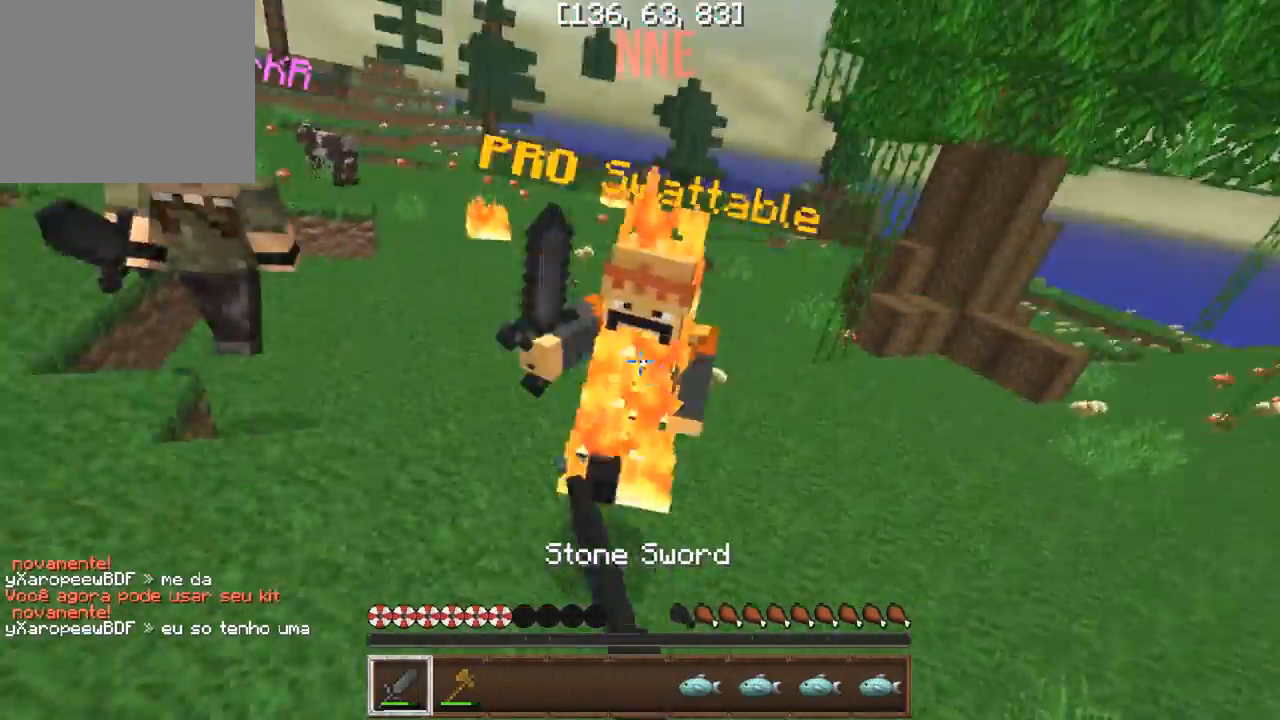
{"keys": ["w"], "events": []}
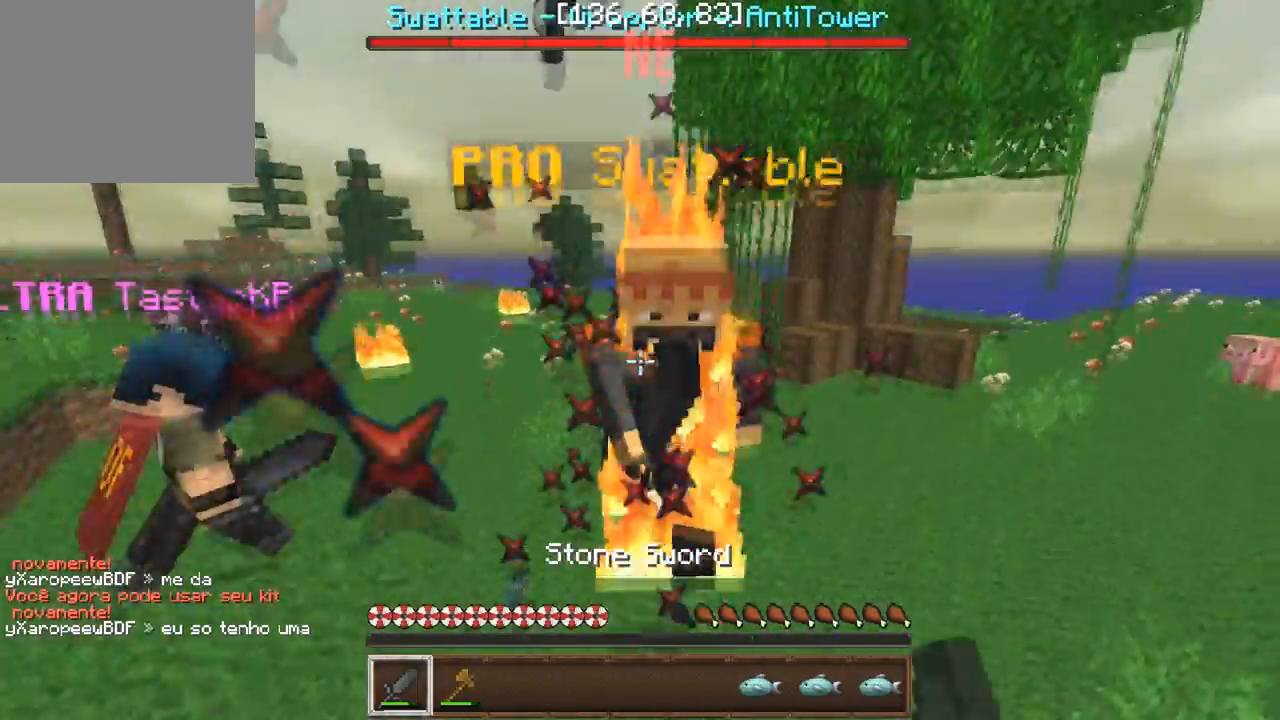
{"keys": ["d", "w"], "events": [[383, "d", "down"]]}
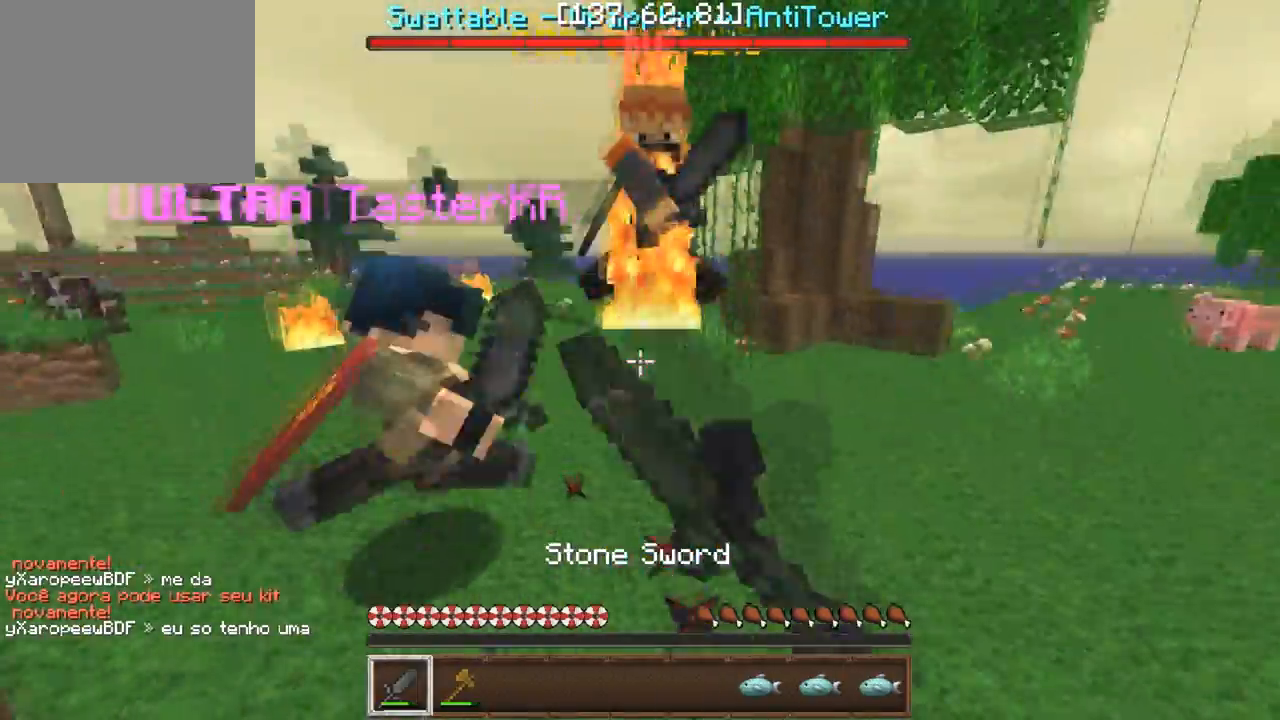
{"keys": [], "events": [[167, "d", "up"], [217, "w", "up"]]}
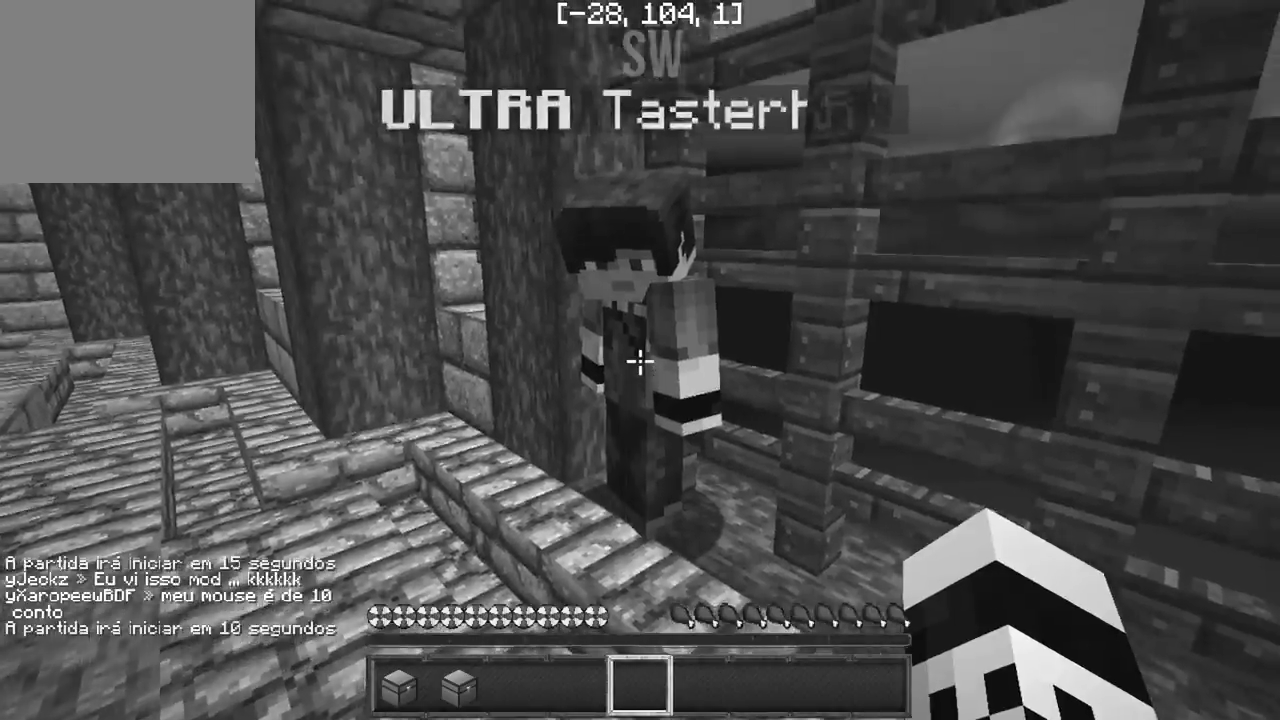
{"keys": ["d"], "events": [[317, "a", "down"], [467, "a", "up"], [467, "d", "down"]]}
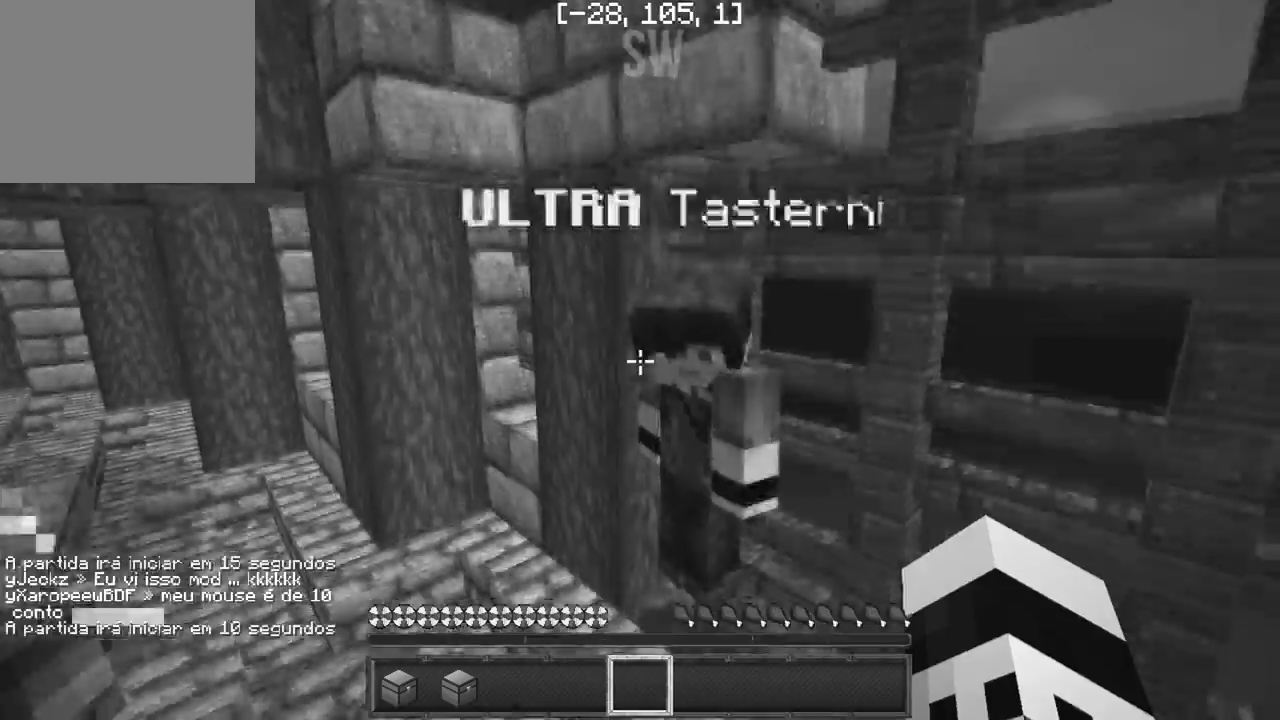
{"keys": [], "events": [[183, "d", "up"]]}
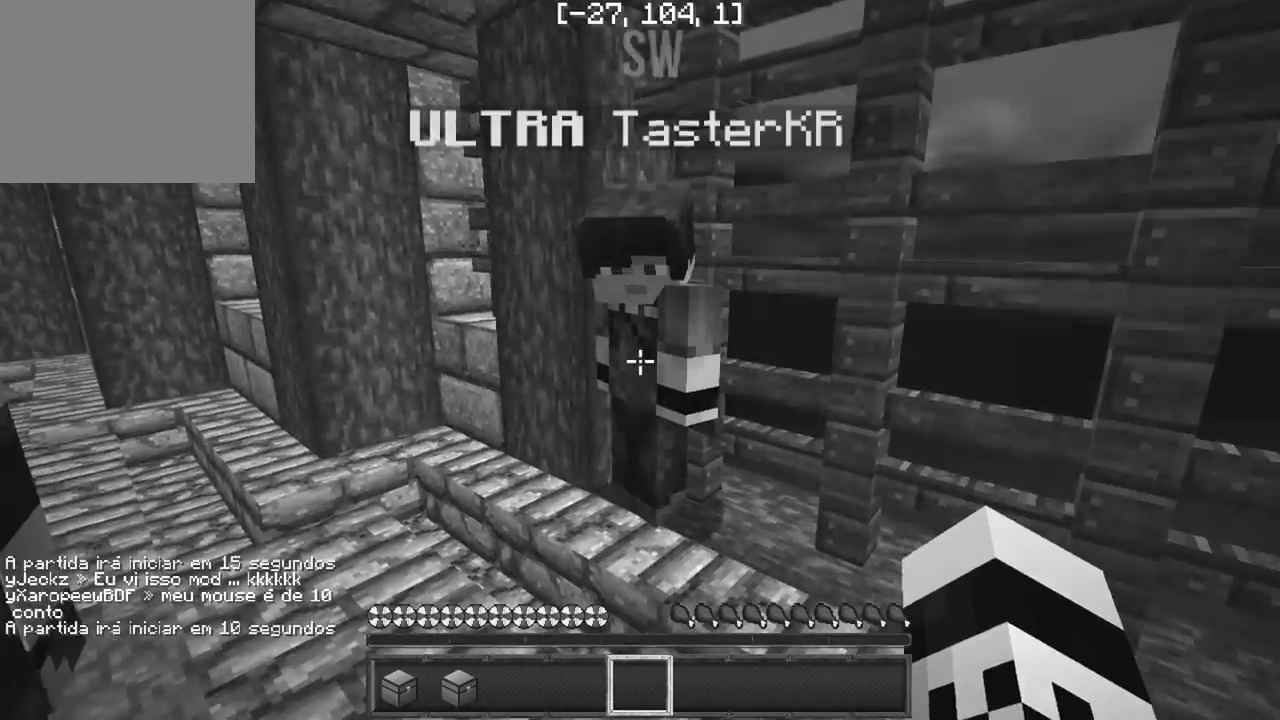
{"keys": [], "events": []}
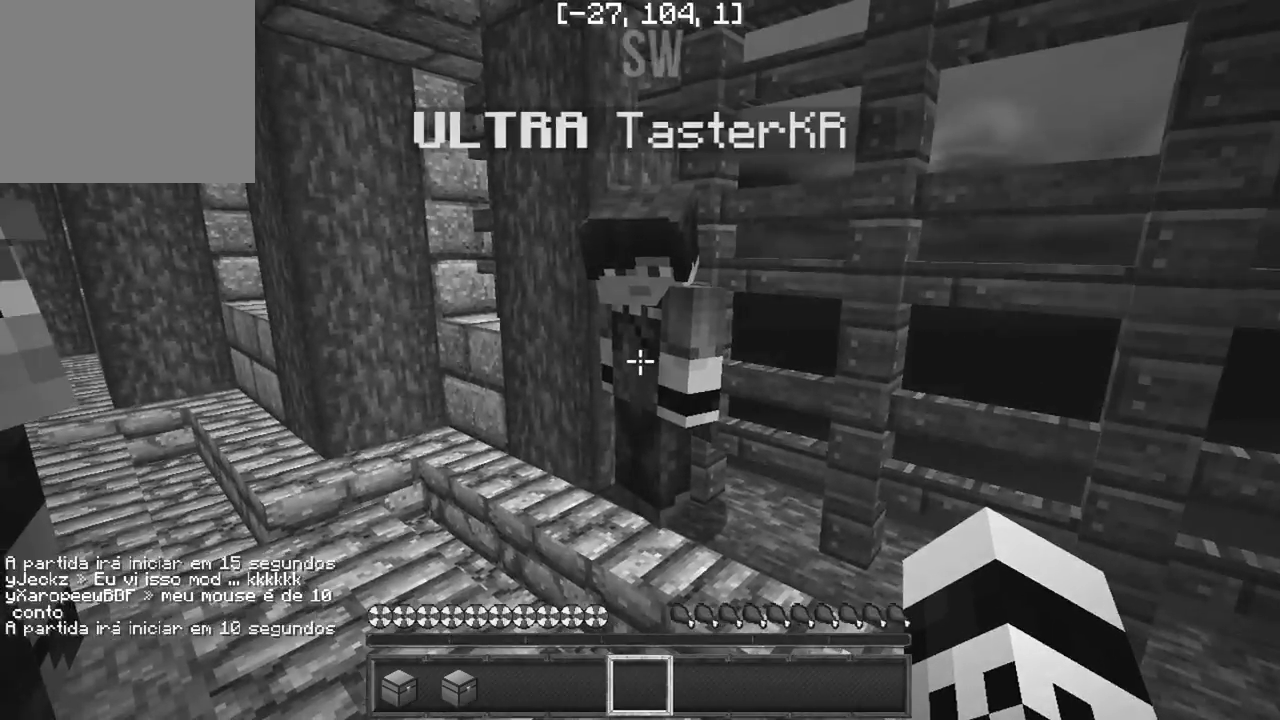
{"keys": ["a"], "events": [[333, "d", "down"], [367, "a", "down"], [417, "d", "up"]]}
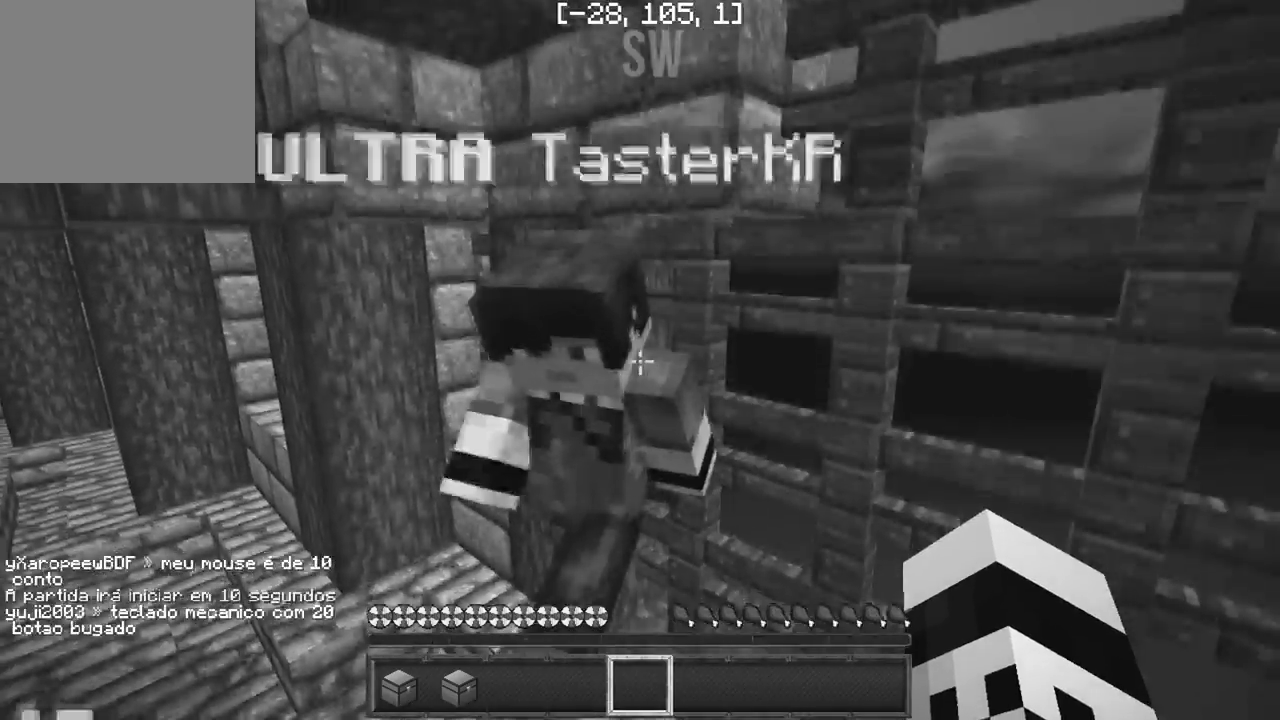
{"keys": [], "events": [[150, "a", "up"]]}
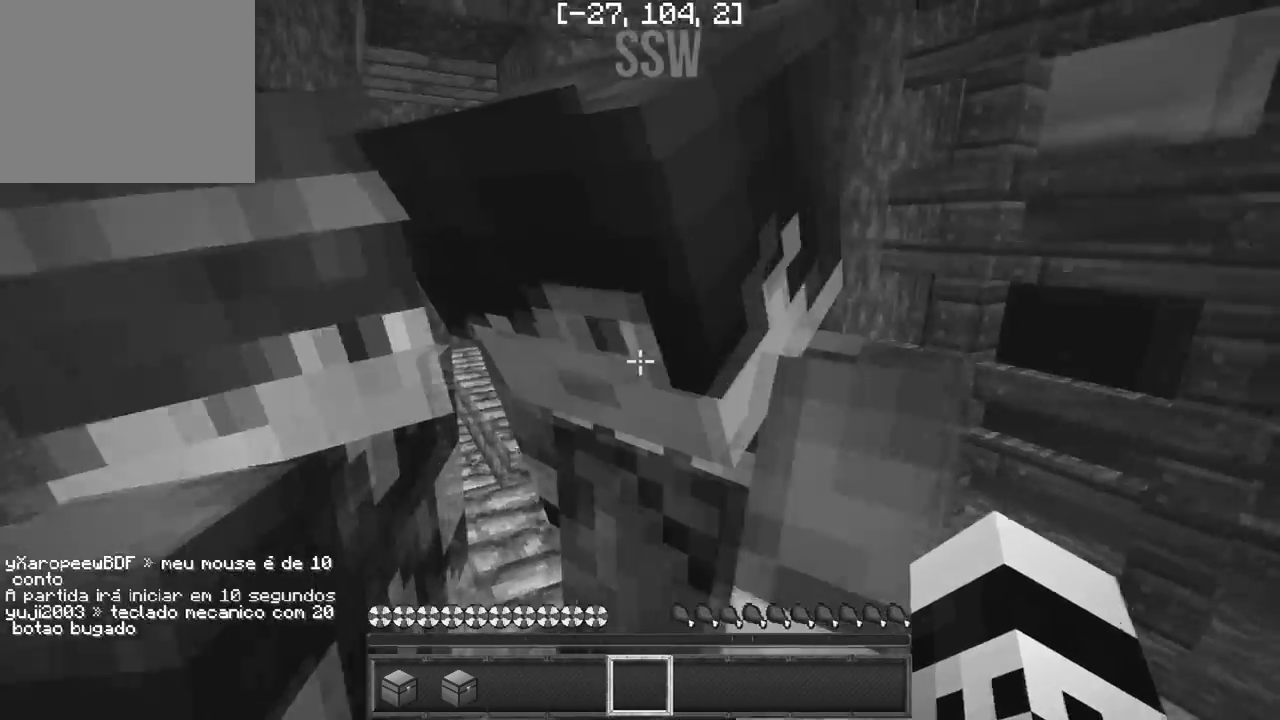
{"keys": [], "events": []}
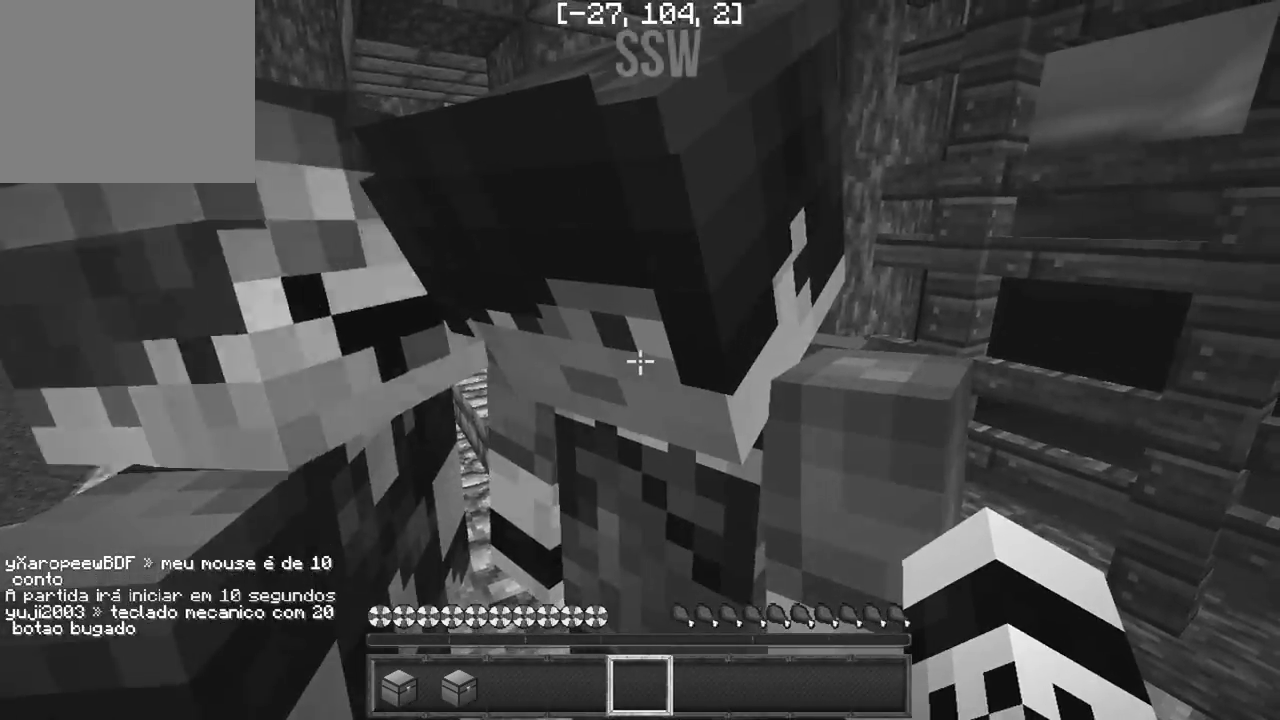
{"keys": [], "events": [[133, "s", "down"], [217, "a", "down"], [450, "s", "up"], [467, "a", "up"]]}
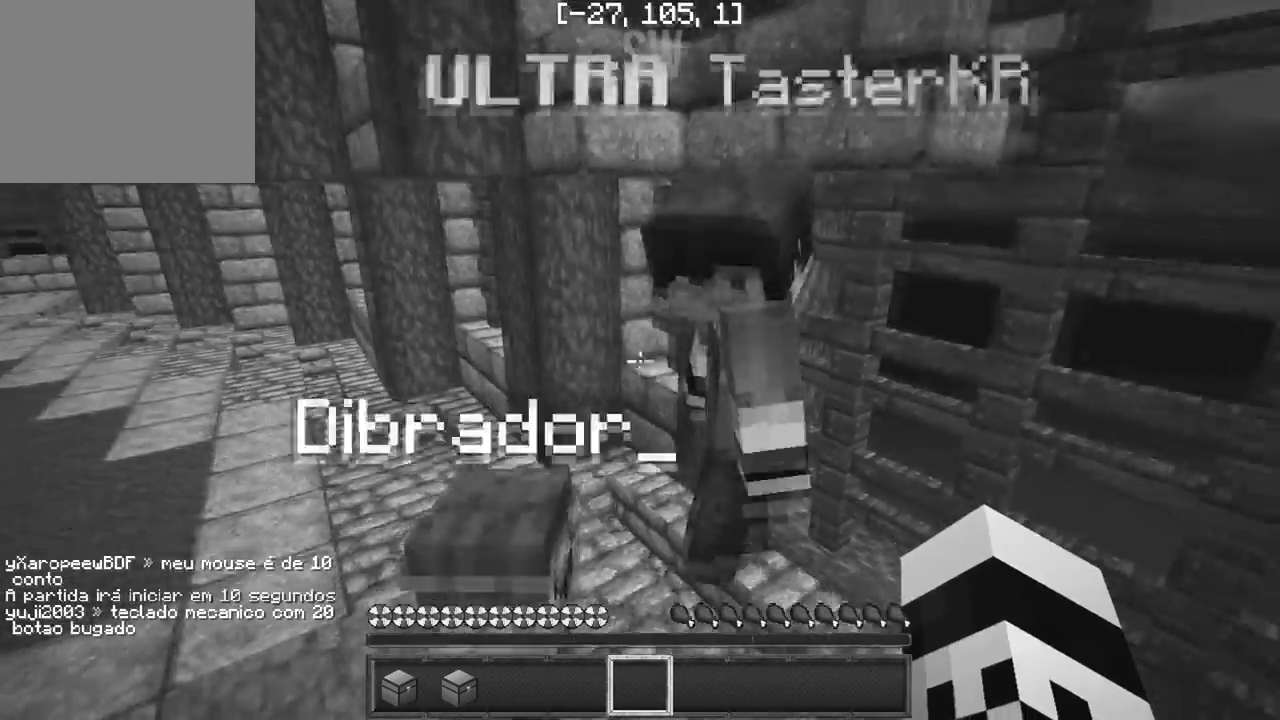
{"keys": [], "events": []}
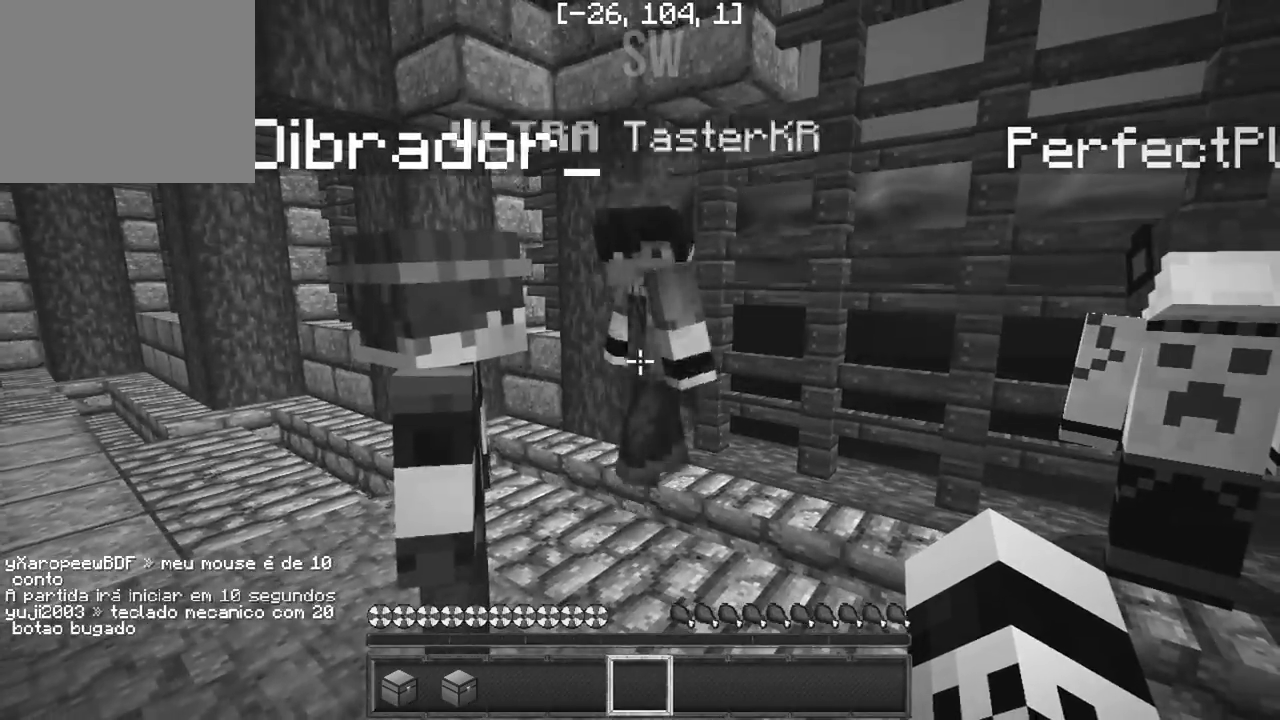
{"keys": ["a"], "events": [[383, "a", "down"]]}
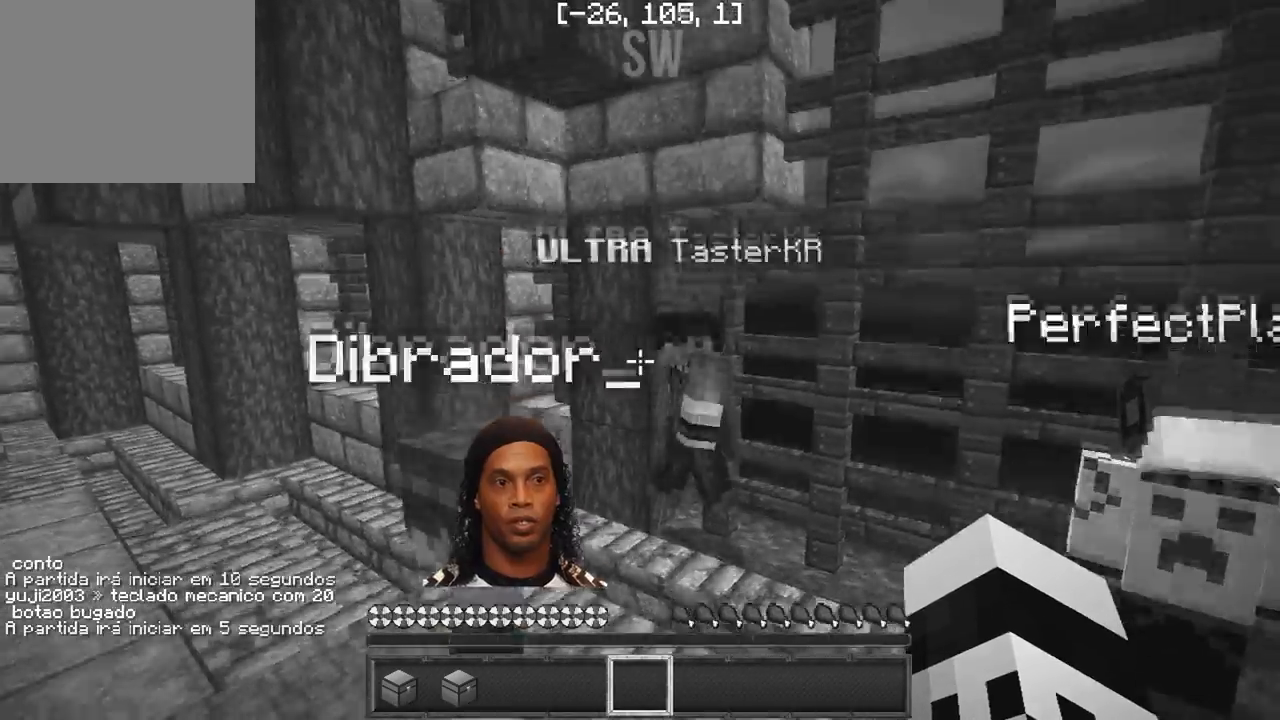
{"keys": [], "events": [[100, "a", "up"], [233, "d", "down"], [417, "d", "up"]]}
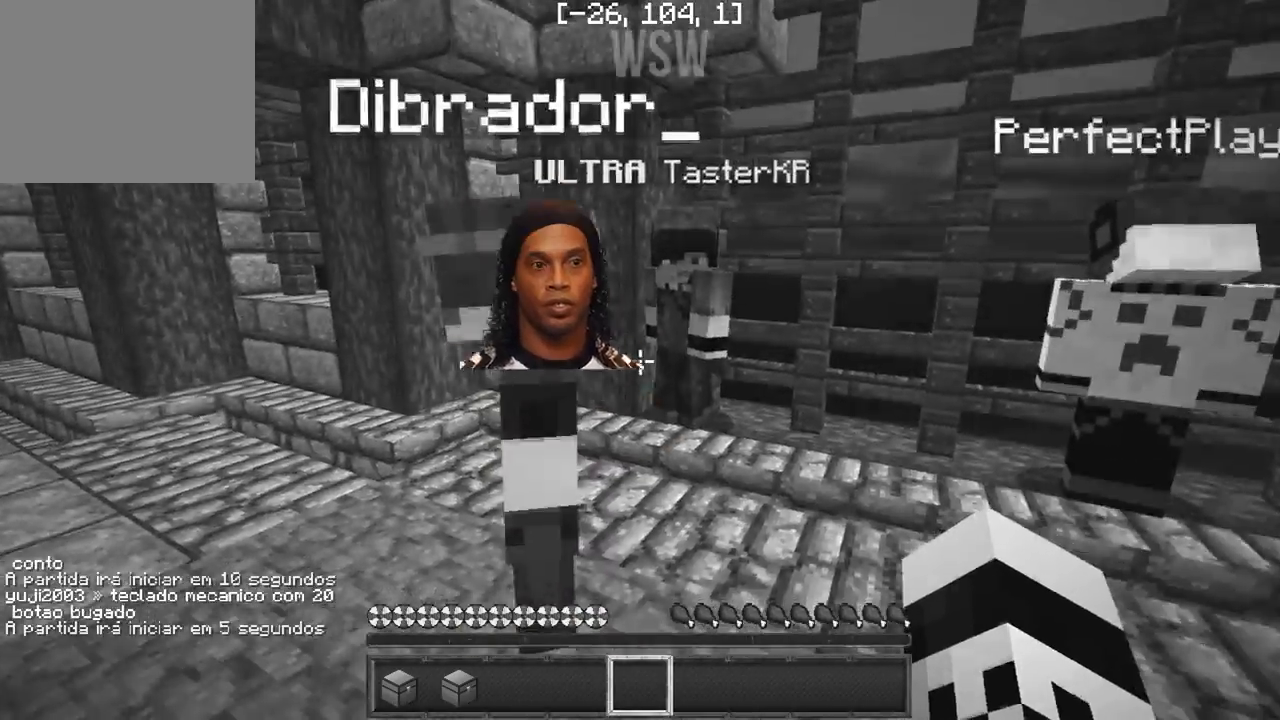
{"keys": ["d", "w"], "events": [[150, "w", "down"], [383, "d", "down"]]}
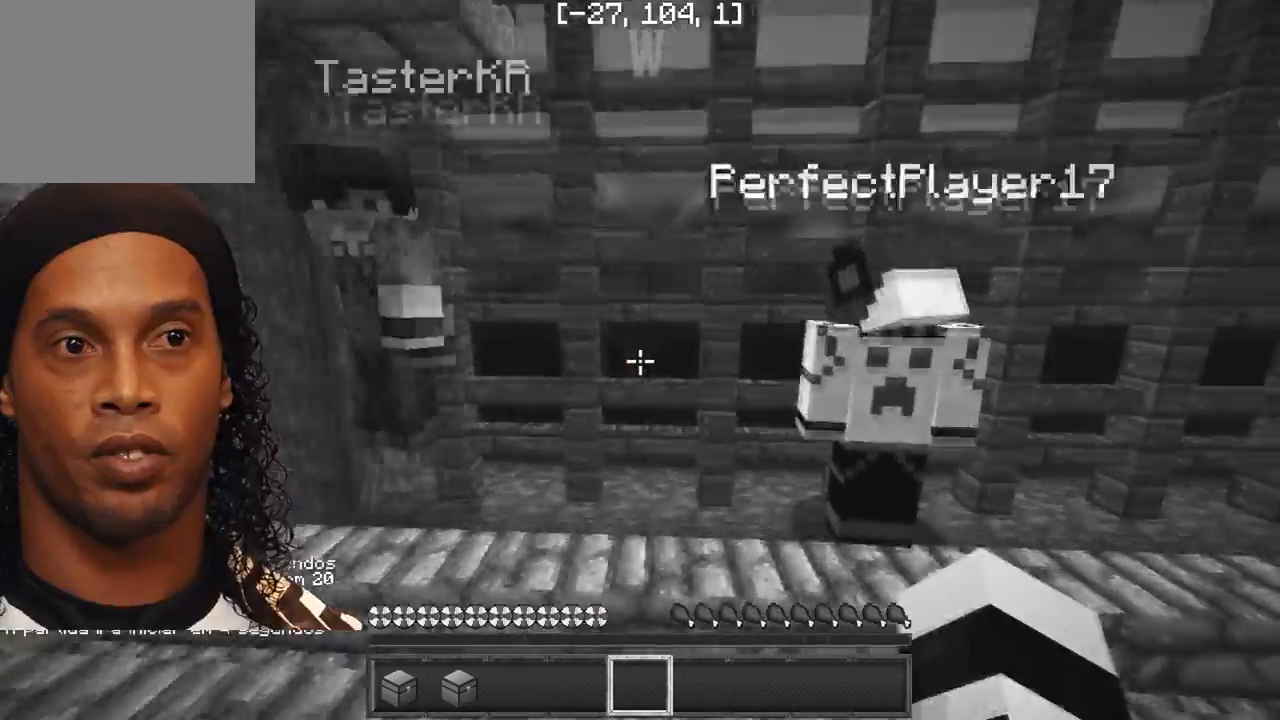
{"keys": [], "events": [[50, "d", "up"], [217, "w", "up"], [317, "d", "down"], [467, "d", "up"]]}
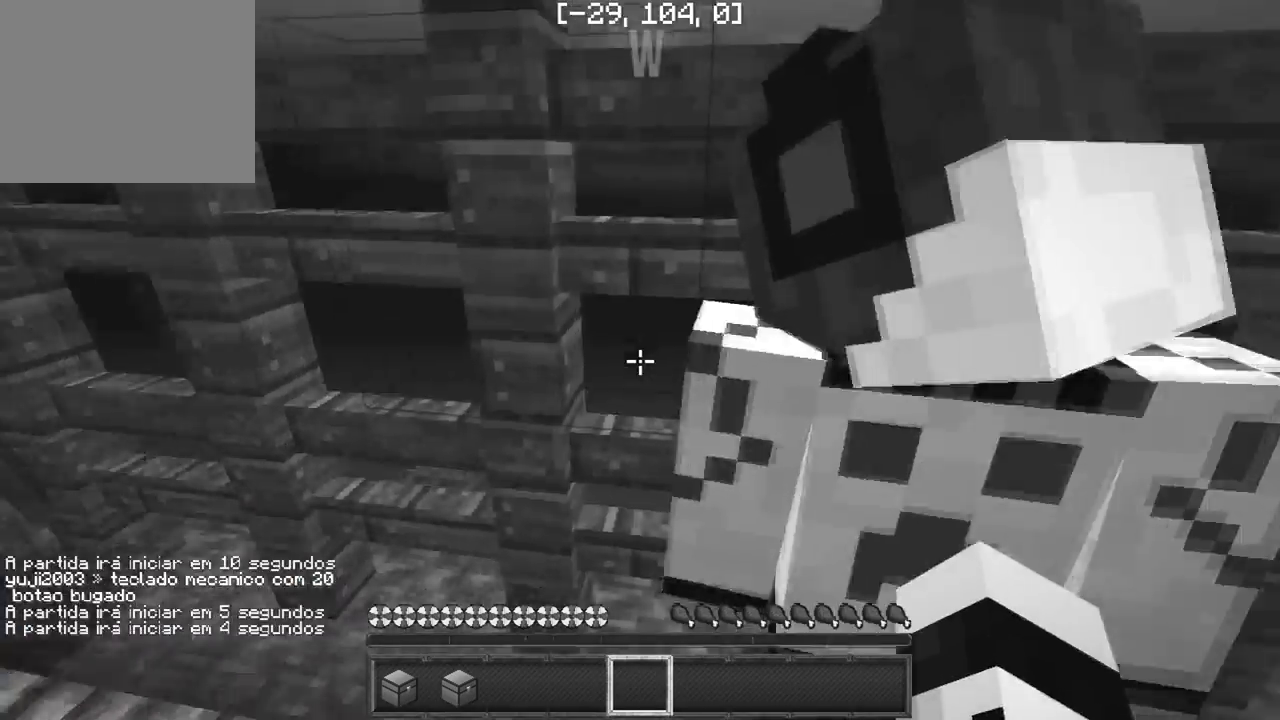
{"keys": [], "events": [[117, "a", "down"], [317, "a", "up"]]}
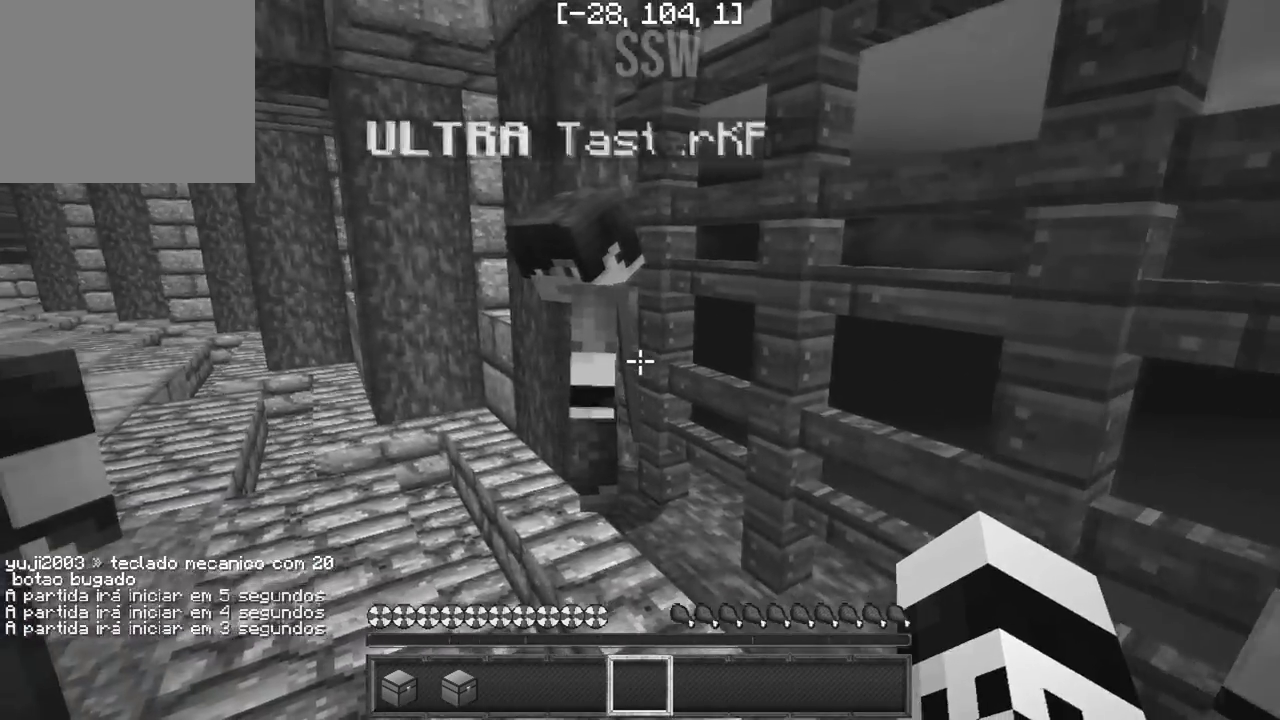
{"keys": [], "events": []}
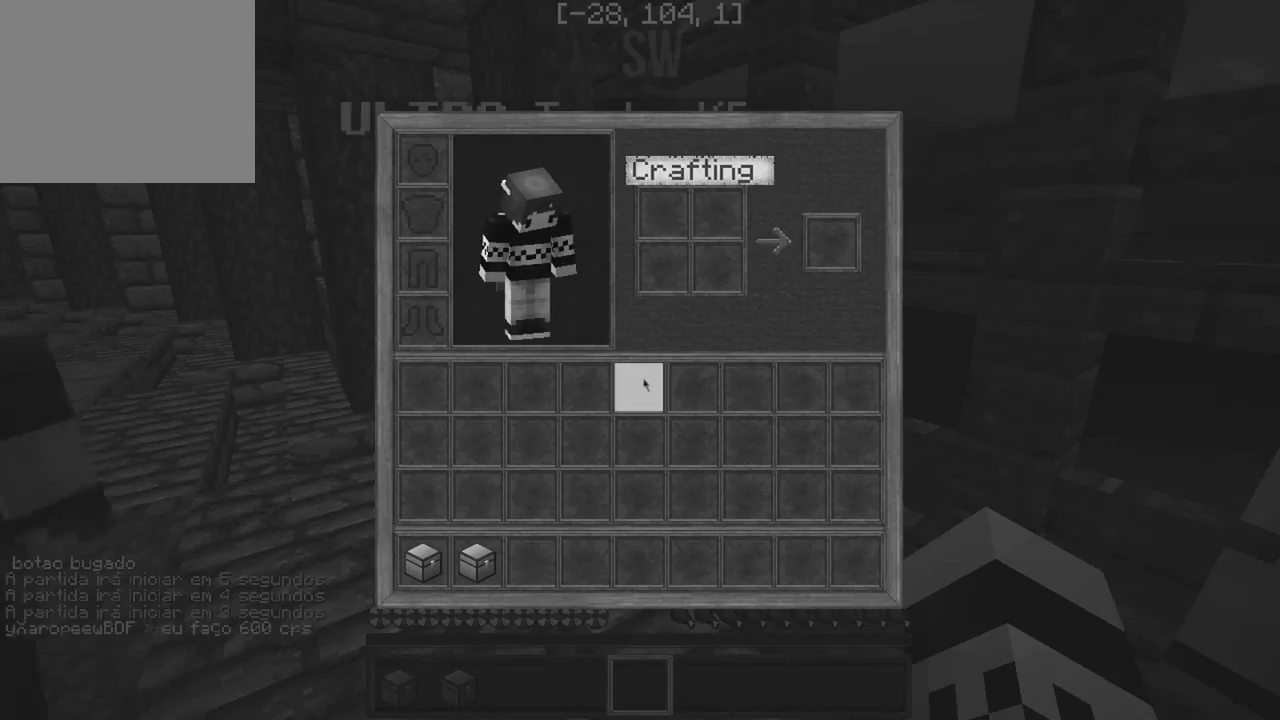
{"keys": [], "events": []}
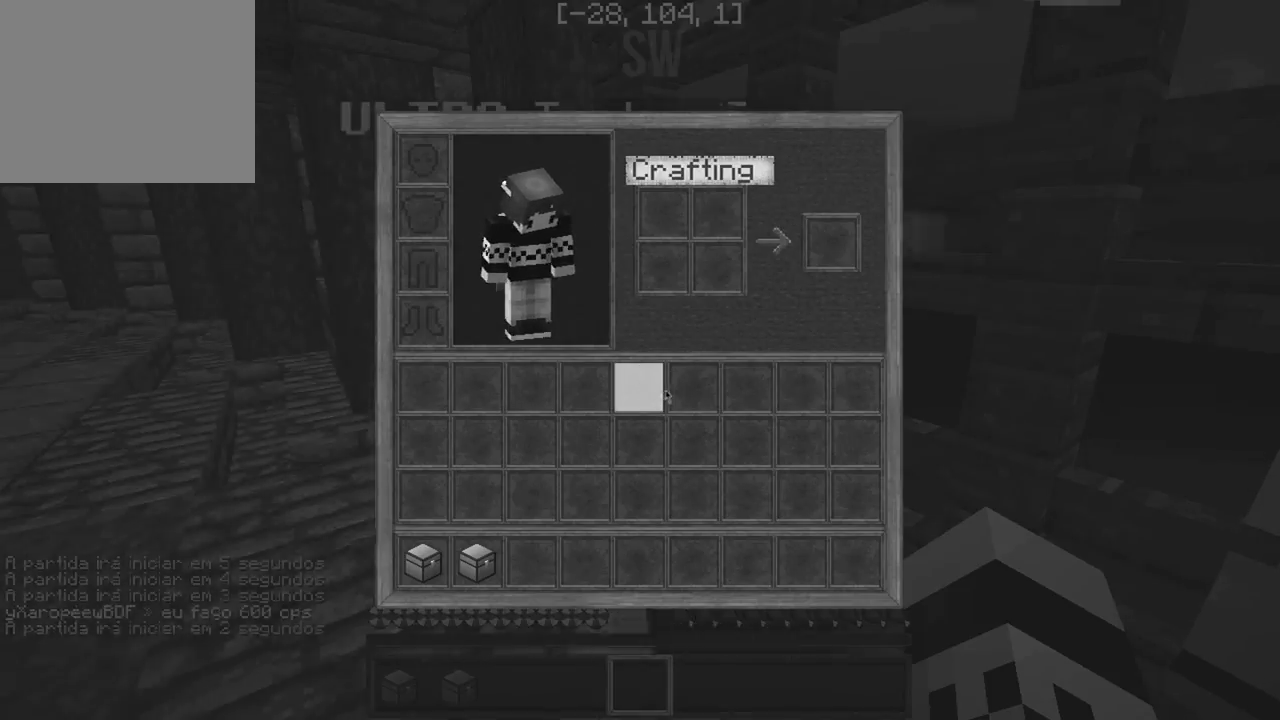
{"keys": [], "events": []}
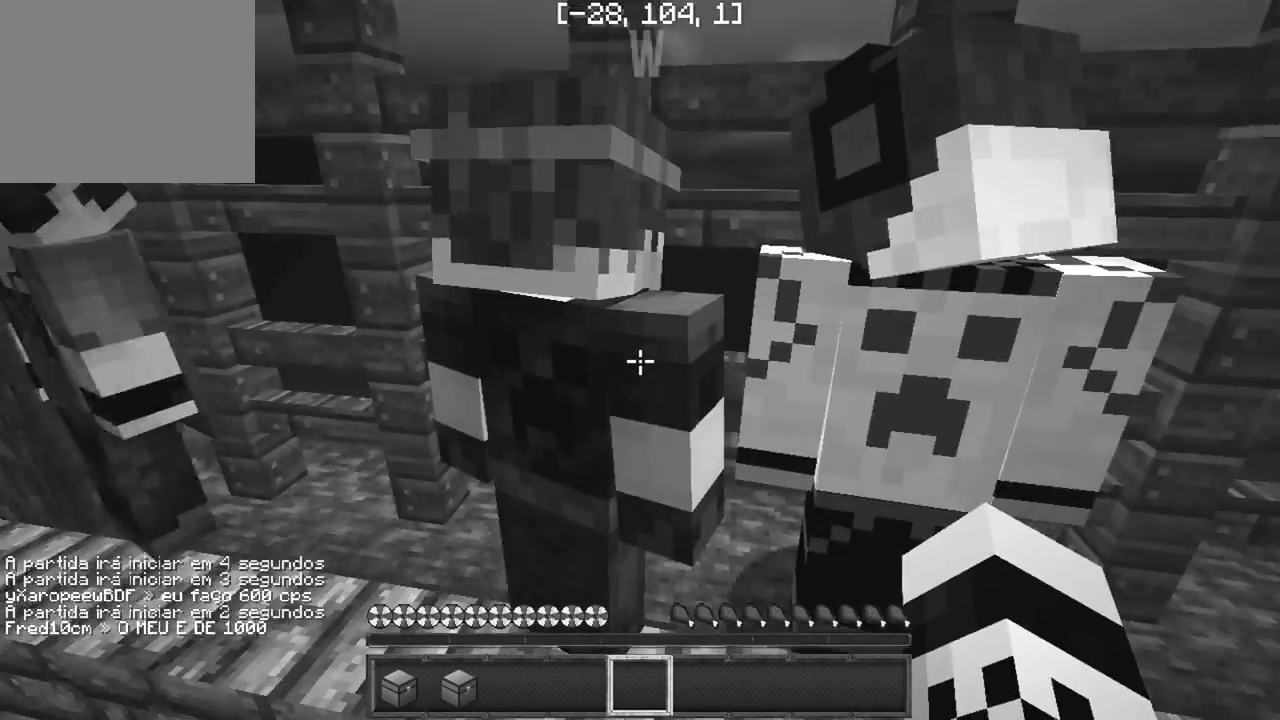
{"keys": [], "events": [[67, "w", "down"], [117, "d", "down"], [267, "d", "up"], [350, "w", "up"]]}
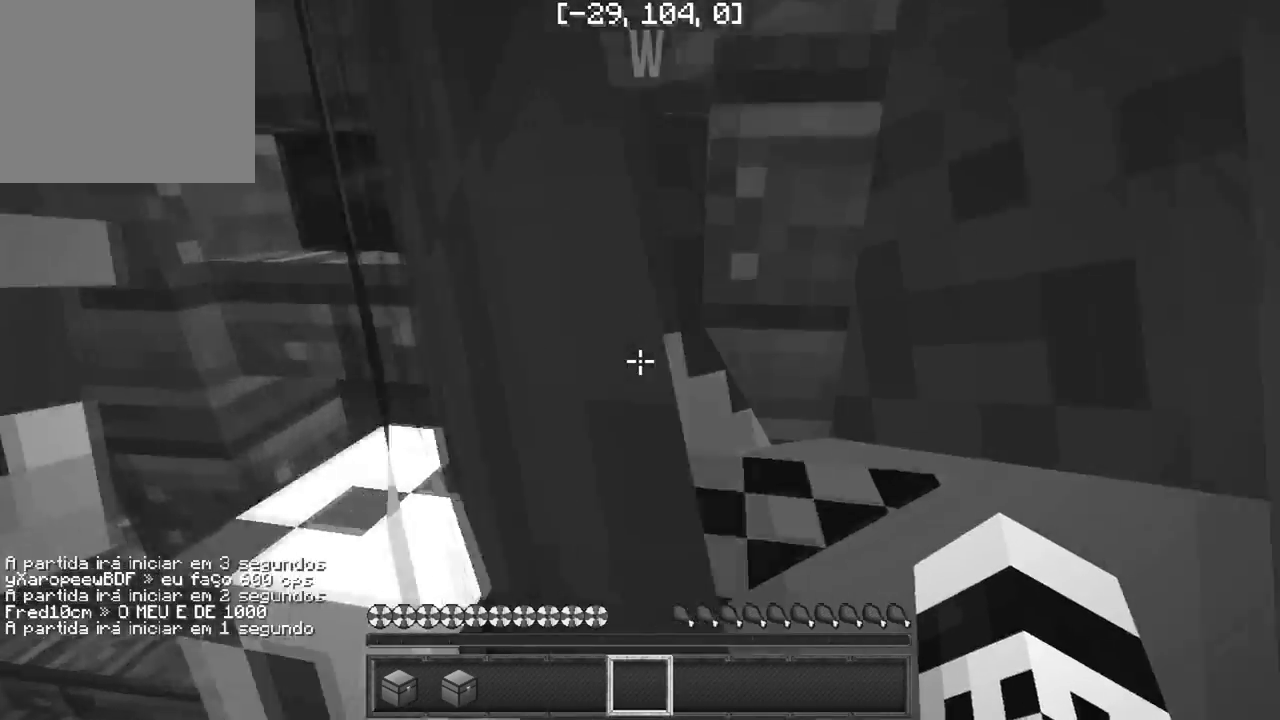
{"keys": [], "events": [[83, "s", "down"], [267, "s", "up"]]}